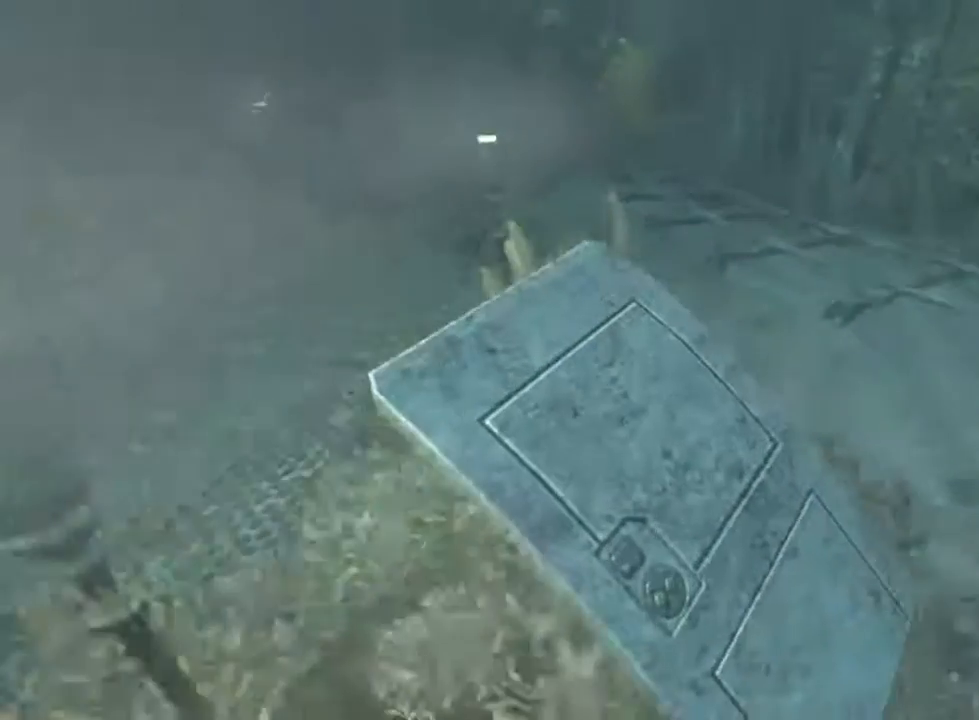
Gameplay with keyboard and mouse; each line is a JSON object with the keys and mouse buttons held at the frame after it. "events" lists presses ("down") and releases ("up") of "1", "2", "3", "4", "5", "a", "alt", "c", "ctrl", "d", "e", "f", "q", "r", "s", "shift", "space", "tab", "v", "w", "x", "z", "mouse_left", "mouse_middle", "mouse_right", "mouse_wheel_up" and "mouse_wheel_down" between this image and that frame as [ms after this image, input, new state], when the widget could be followed in between. "mouse_left", "mouse_middle", "mouse_right", "mouse_wheel_up", "mouse_wheel_down" = the "left", "middle", "right", "wheel_up", "wheel_down" buttons of the "mouse" list. No other keys are recorded. Not read: mouse_move.
{"keys": ["shift", "w"], "mouse": ["left"], "events": [[67, "mouse_wheel_up", "down"], [167, "mouse_wheel_up", "up"], [333, "mouse_wheel_up", "down"], [467, "mouse_wheel_up", "up"]]}
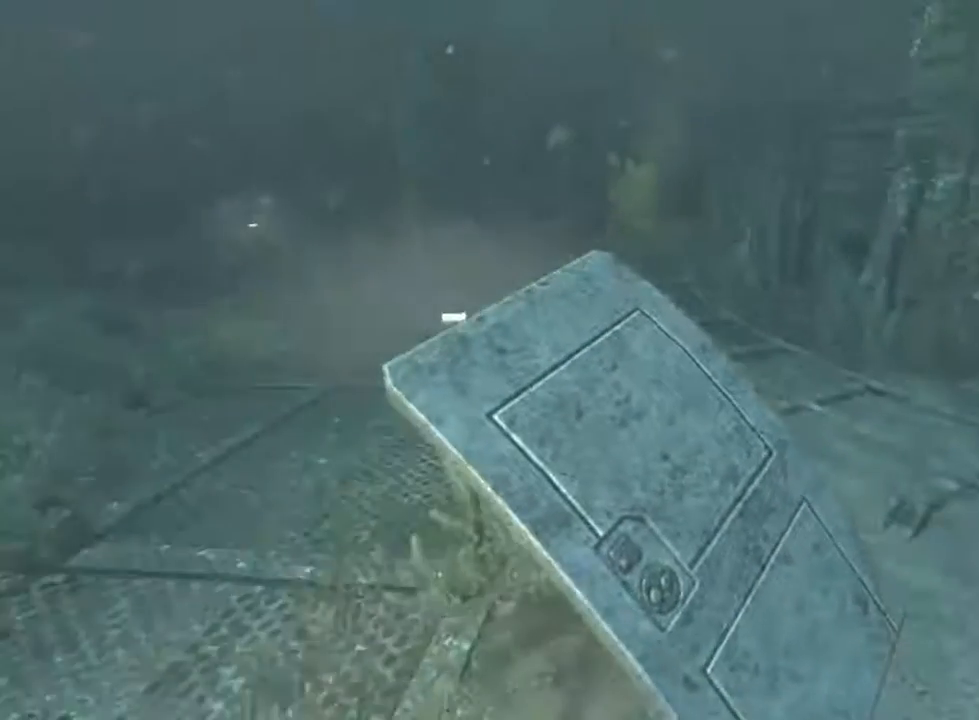
{"keys": ["shift", "w"], "mouse": ["left"], "events": []}
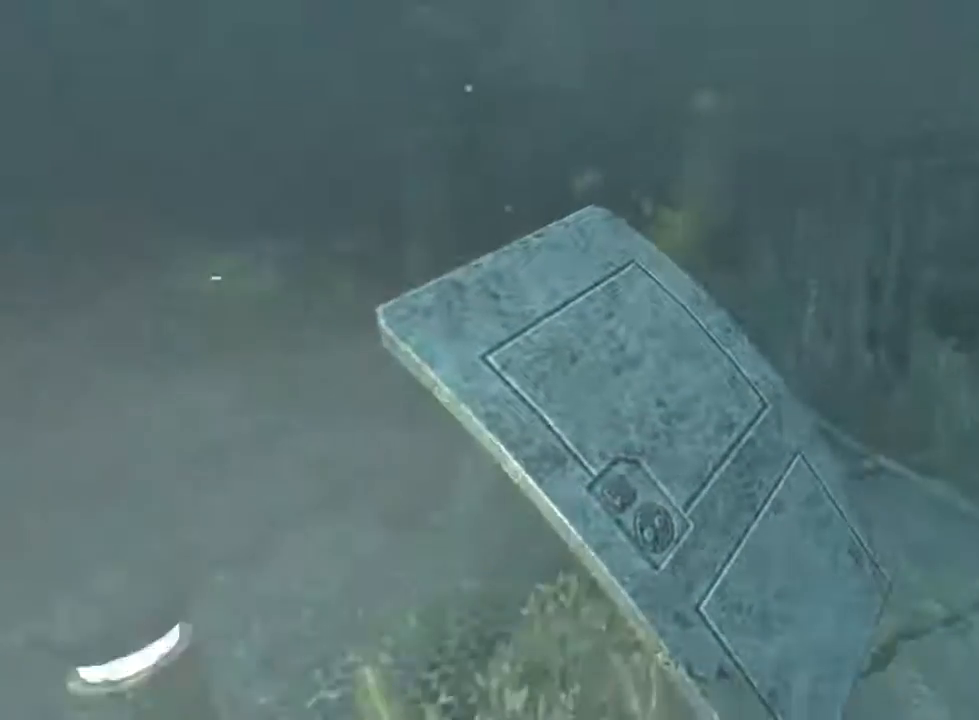
{"keys": ["shift", "w"], "mouse": ["left"], "events": []}
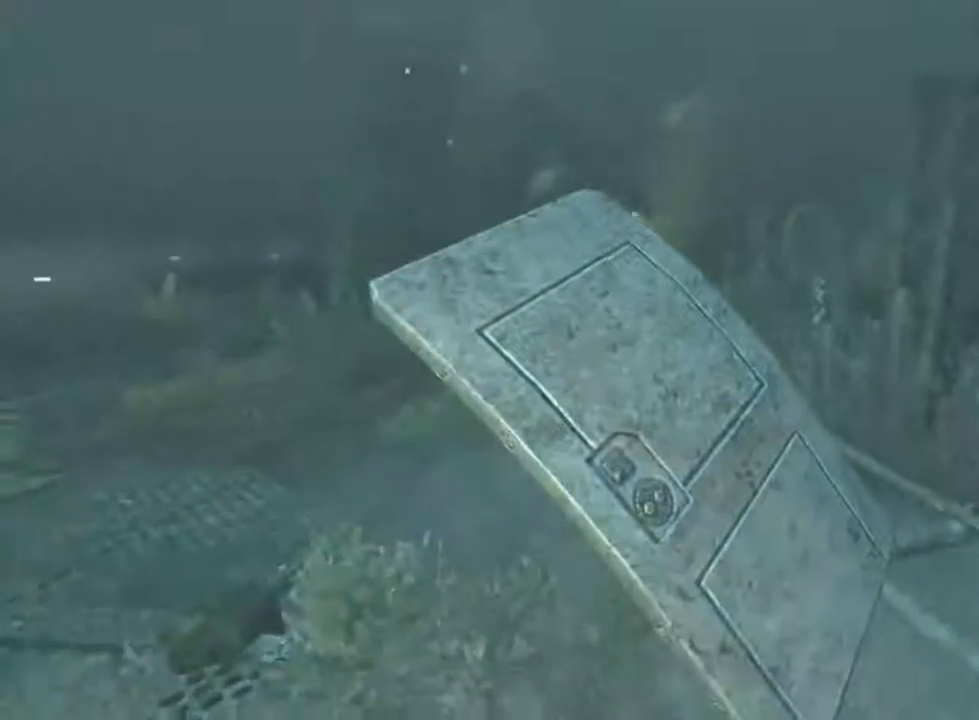
{"keys": ["shift", "w"], "mouse": ["left", "wheel_up"], "events": [[133, "mouse_left", "up"], [333, "mouse_wheel_up", "down"], [467, "mouse_wheel_up", "up"], [500, "mouse_left", "down"], [500, "mouse_wheel_up", "down"]]}
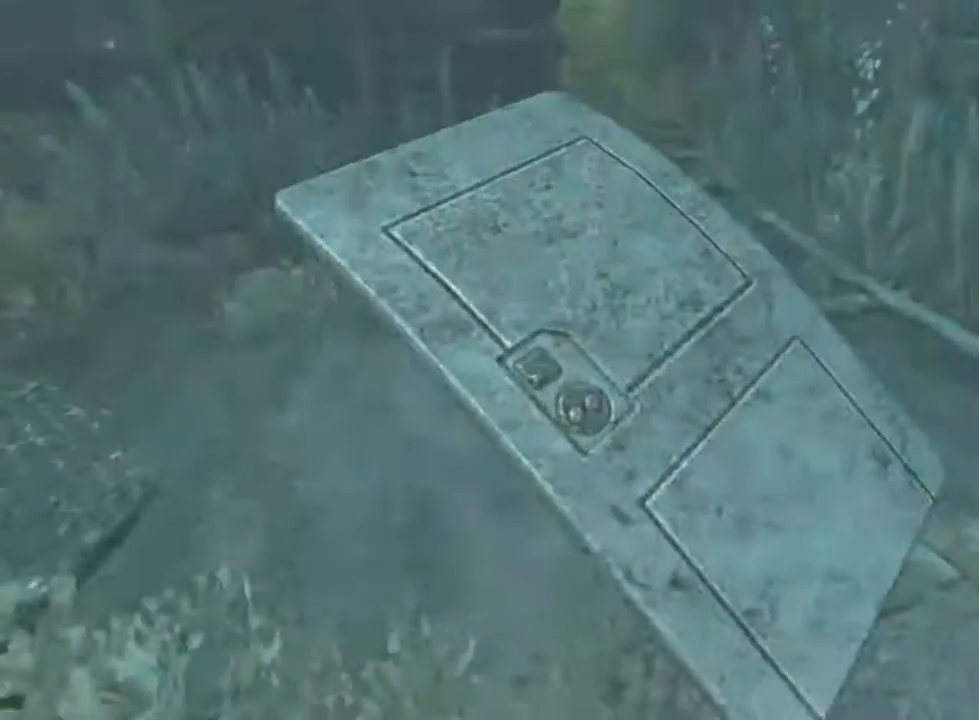
{"keys": ["shift", "w"], "mouse": ["left"], "events": [[67, "mouse_wheel_up", "up"], [267, "mouse_wheel_up", "down"], [400, "mouse_wheel_up", "up"]]}
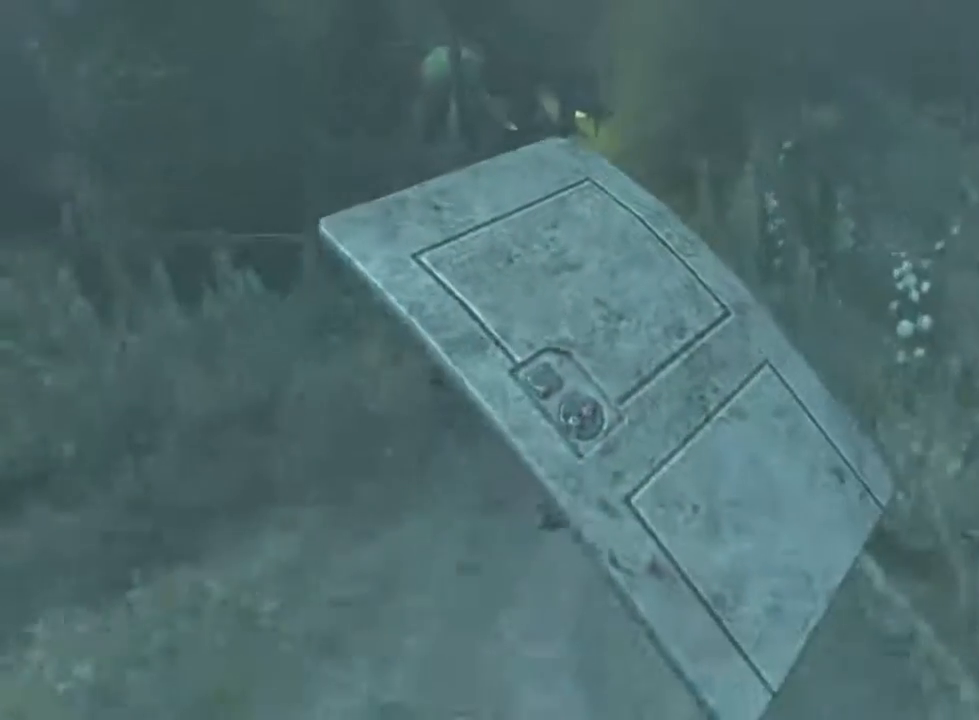
{"keys": ["shift", "w"], "mouse": ["left", "wheel_up"], "events": [[33, "mouse_wheel_up", "down"], [167, "mouse_wheel_up", "up"], [400, "mouse_wheel_up", "down"]]}
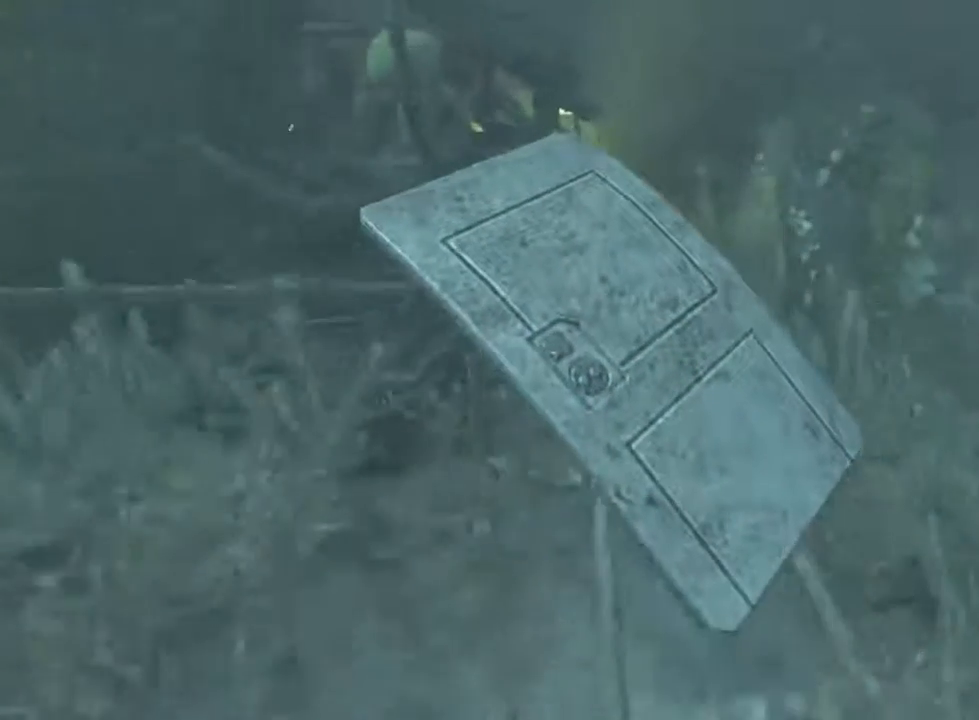
{"keys": ["shift", "w"], "mouse": ["left"], "events": [[33, "mouse_wheel_up", "up"]]}
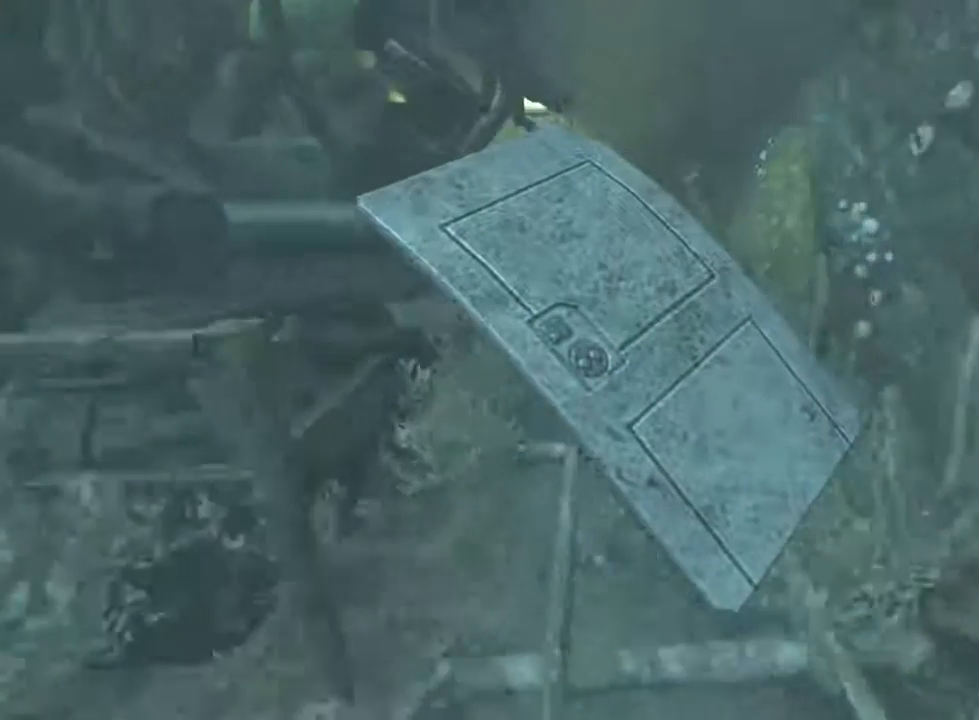
{"keys": ["shift", "w"], "mouse": ["left"], "events": []}
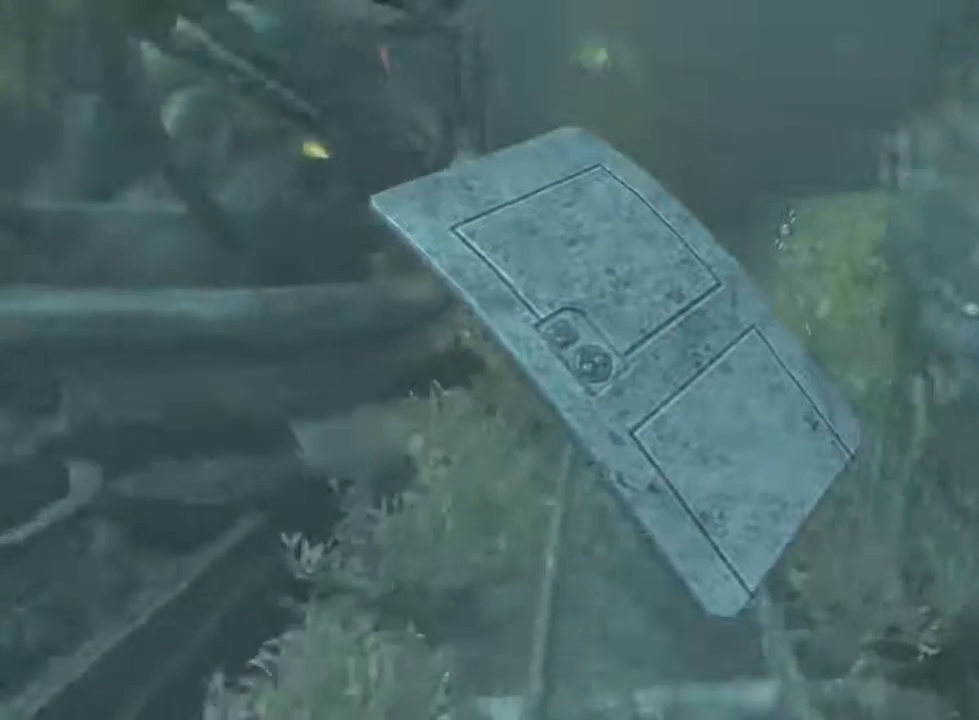
{"keys": ["shift", "w"], "mouse": ["left"], "events": []}
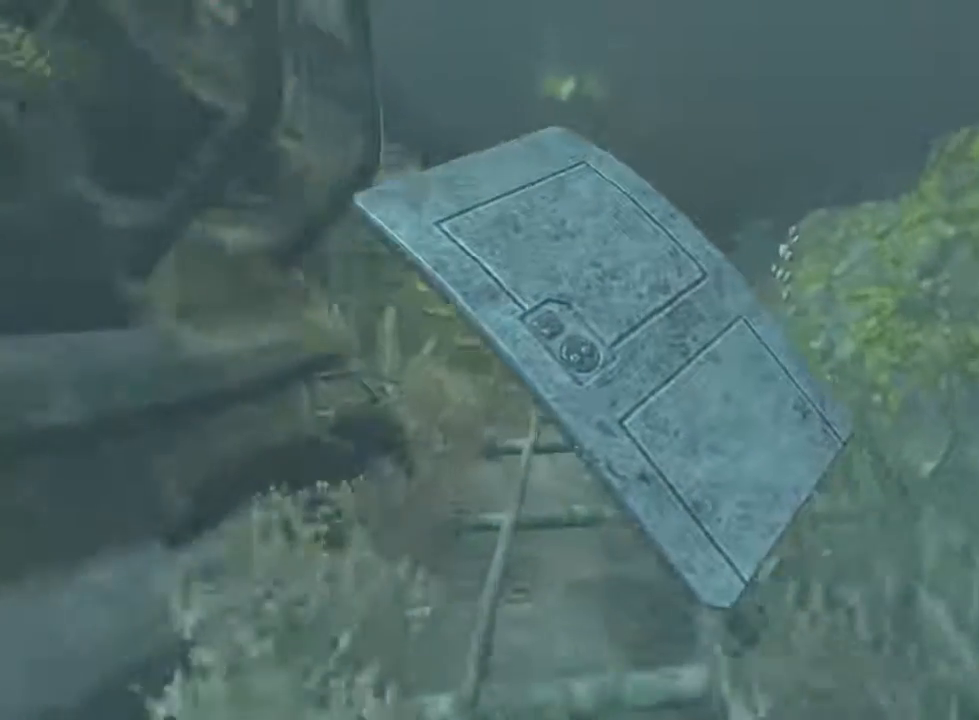
{"keys": ["shift", "w"], "mouse": ["left"], "events": []}
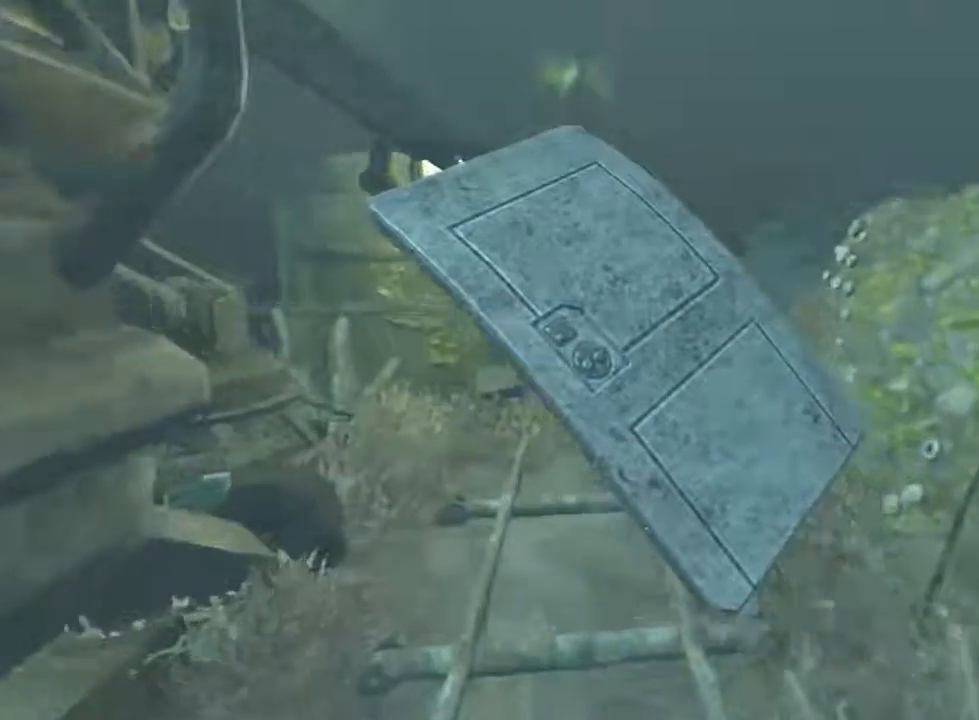
{"keys": ["shift", "w"], "mouse": ["left"], "events": [[100, "mouse_wheel_up", "down"], [233, "mouse_wheel_up", "up"]]}
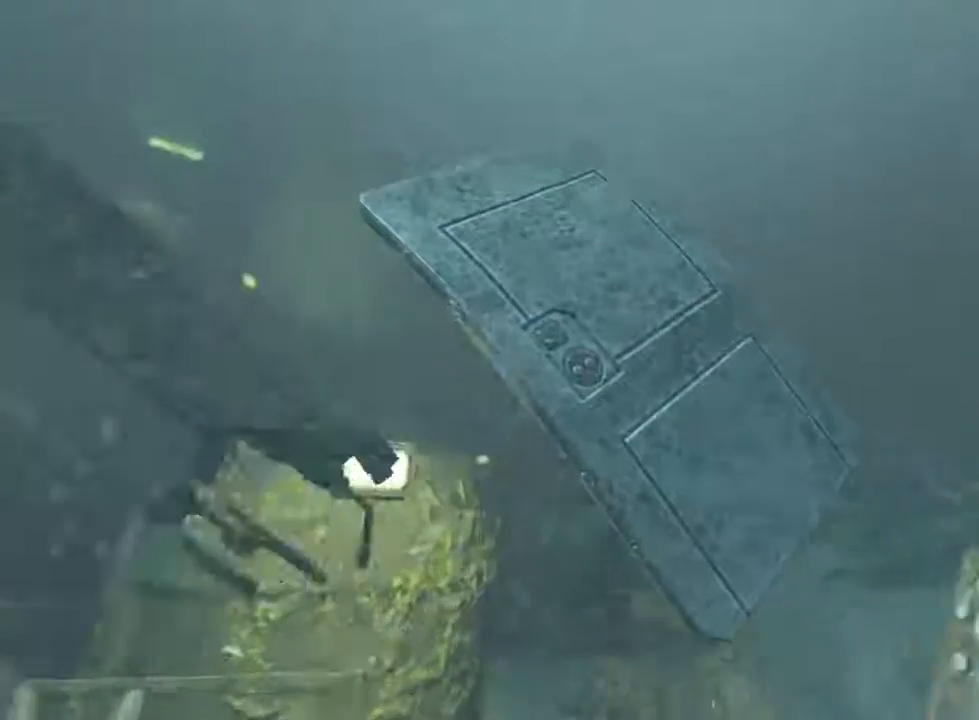
{"keys": ["shift", "w"], "mouse": ["left"], "events": []}
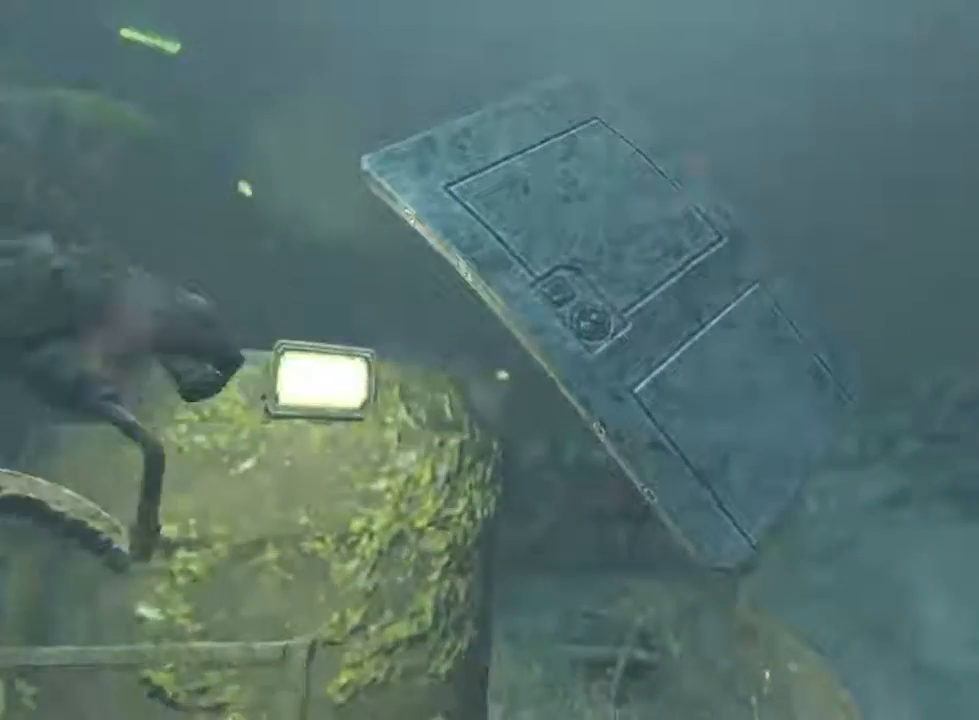
{"keys": ["shift", "w"], "mouse": ["left"], "events": []}
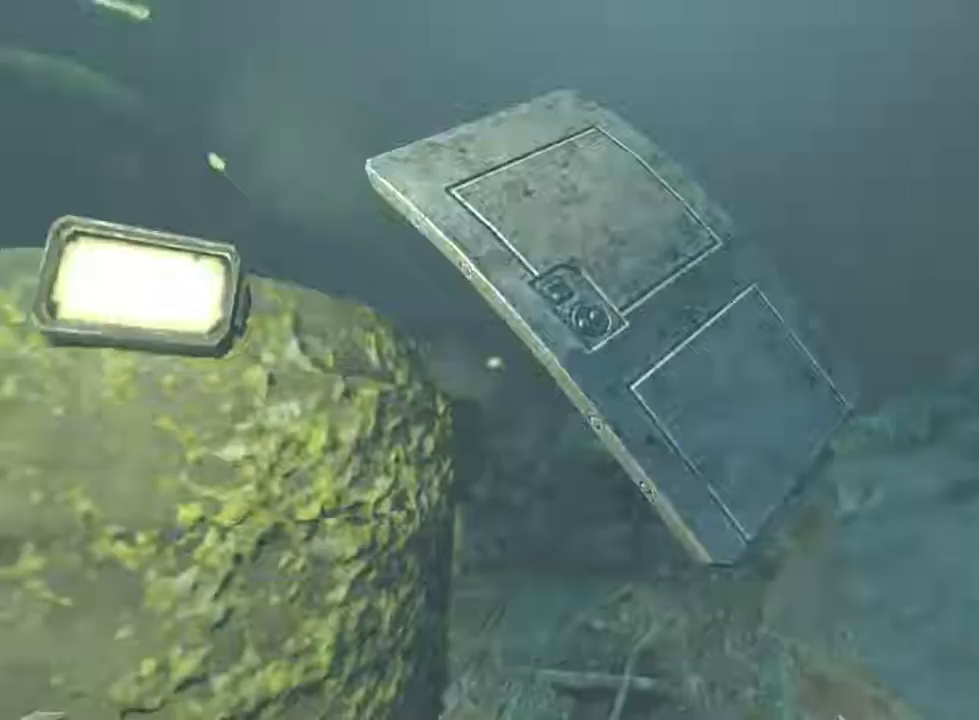
{"keys": ["shift", "w"], "mouse": ["left"], "events": []}
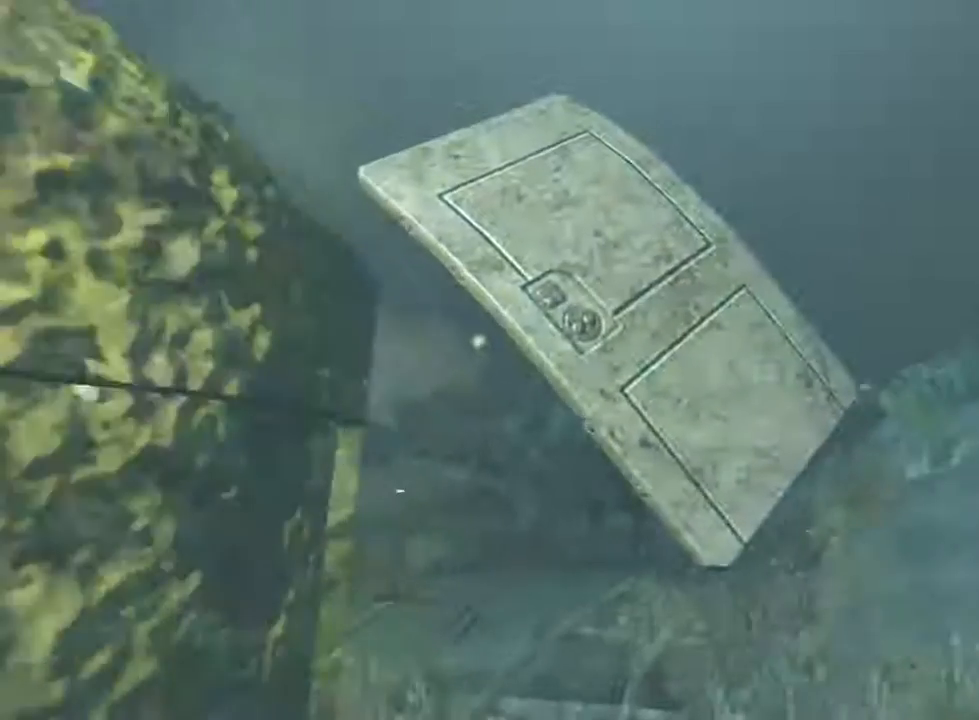
{"keys": ["shift", "w"], "mouse": ["left"], "events": []}
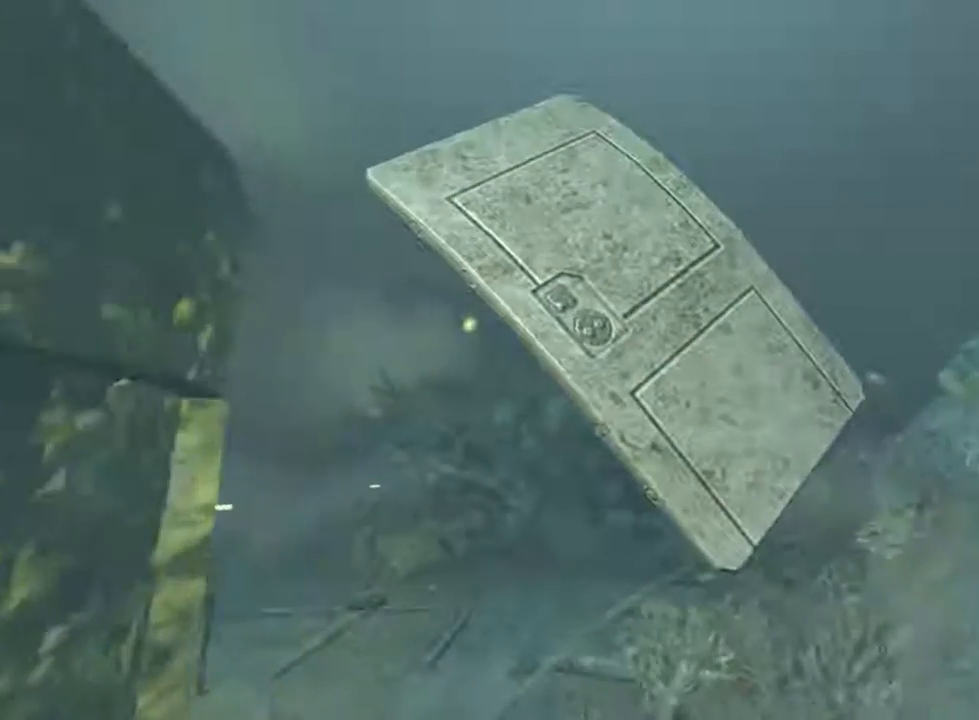
{"keys": ["shift", "w"], "mouse": [], "events": [[367, "mouse_wheel_up", "down"], [433, "mouse_left", "up"], [500, "mouse_wheel_up", "up"]]}
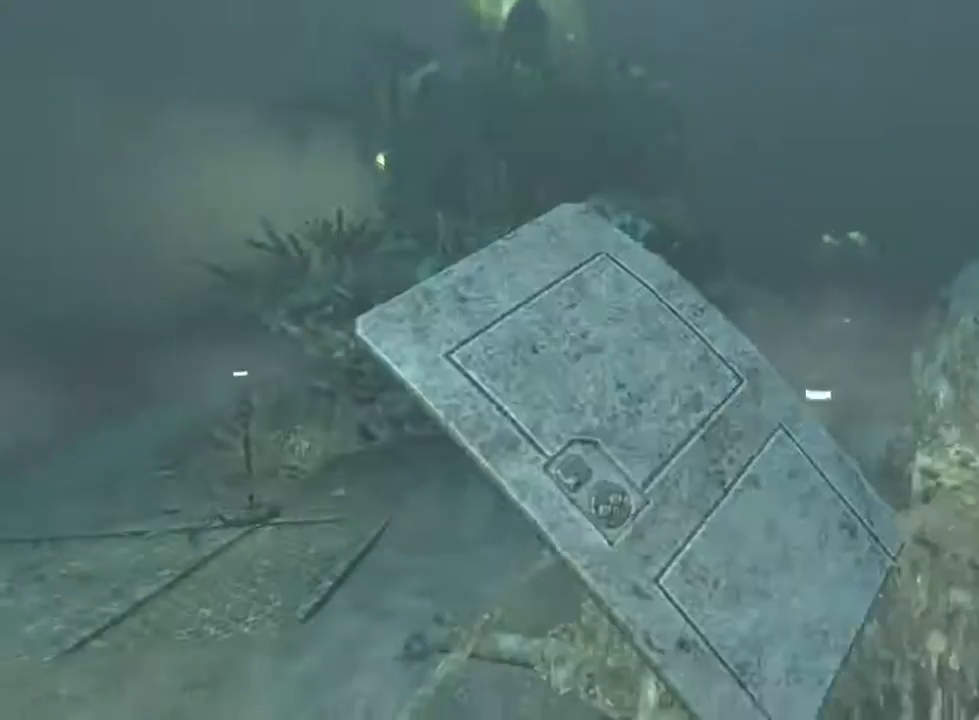
{"keys": ["shift", "w"], "mouse": ["left"], "events": [[67, "mouse_left", "down"], [233, "mouse_wheel_up", "down"], [367, "mouse_wheel_up", "up"]]}
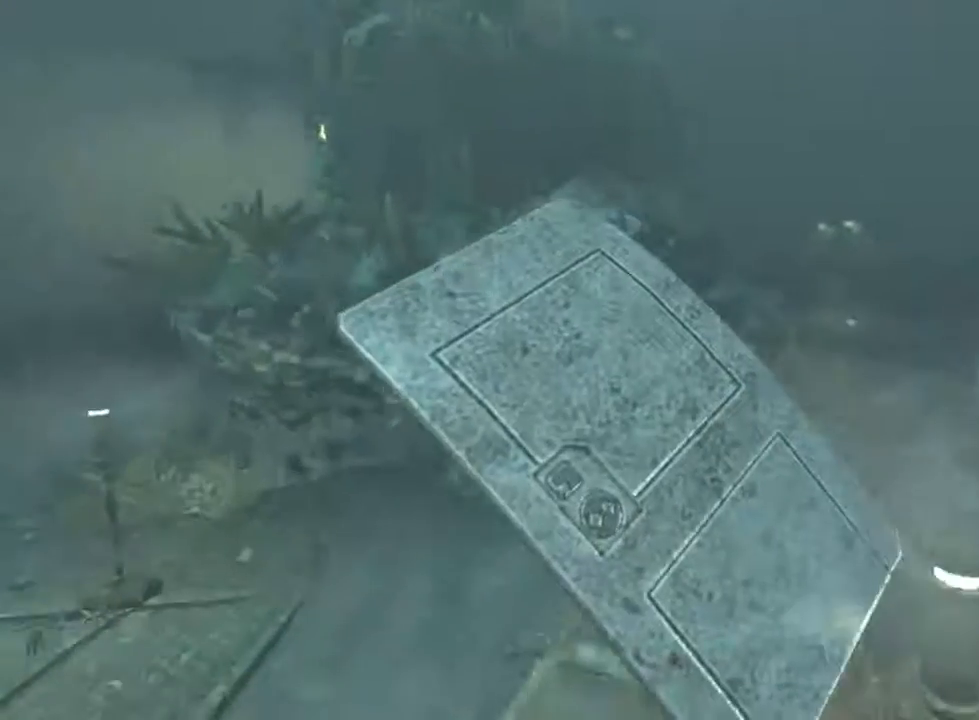
{"keys": ["shift", "w"], "mouse": ["left"], "events": [[133, "mouse_wheel_up", "down"], [200, "mouse_wheel_down", "down"], [233, "mouse_wheel_down", "up"], [300, "mouse_wheel_up", "up"]]}
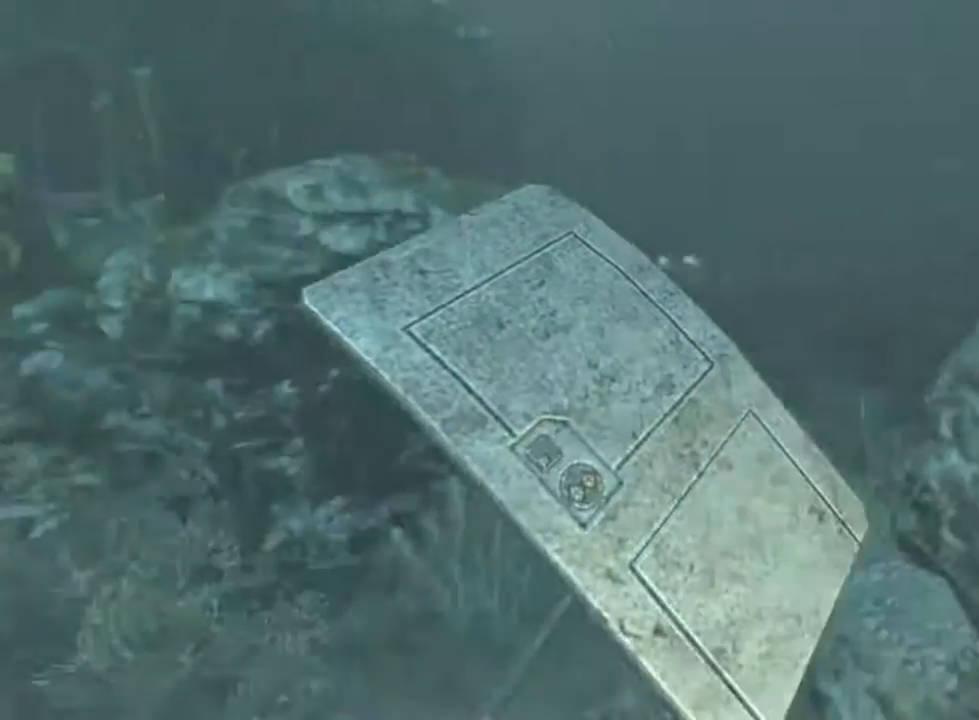
{"keys": ["shift", "w"], "mouse": ["left"], "events": []}
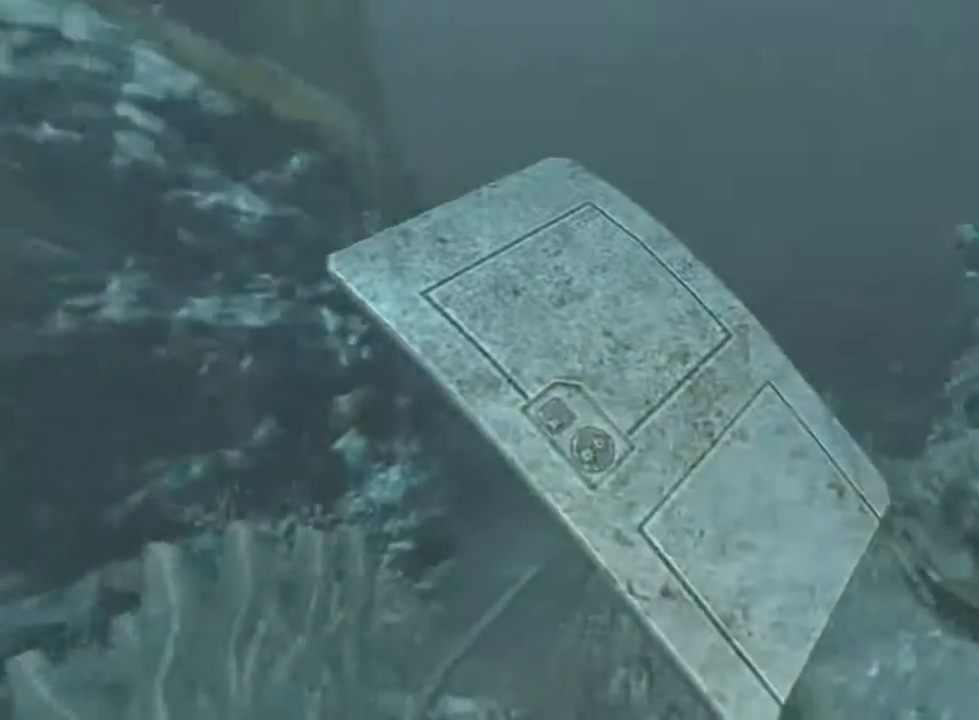
{"keys": ["shift", "w"], "mouse": [], "events": [[333, "mouse_left", "up"], [400, "mouse_wheel_up", "down"], [500, "mouse_wheel_up", "up"]]}
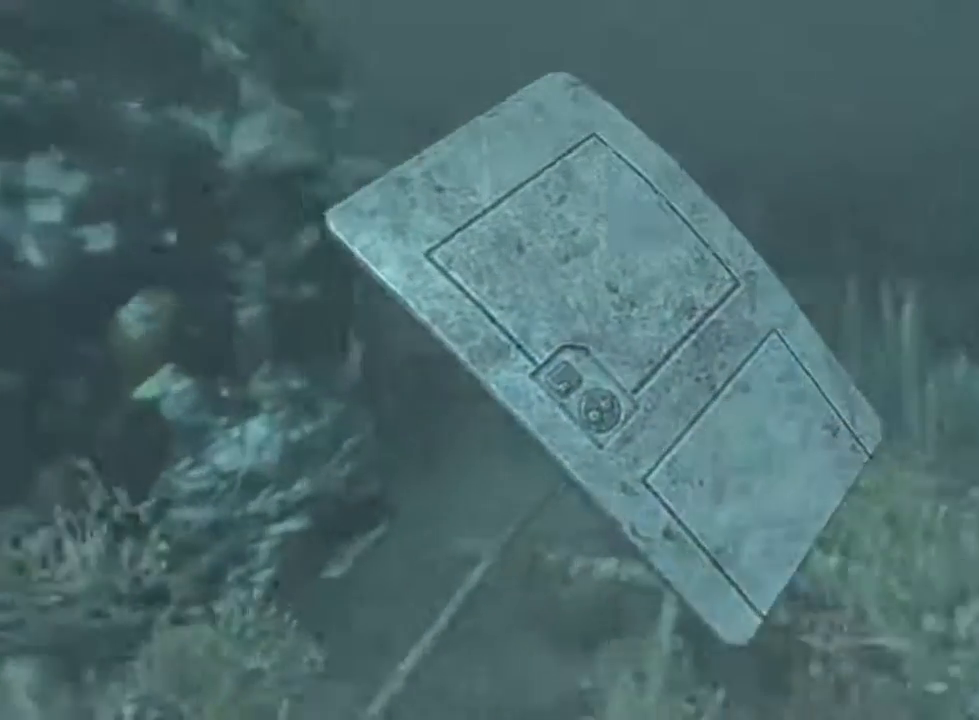
{"keys": ["shift", "w"], "mouse": ["left"], "events": [[33, "mouse_left", "down"], [233, "mouse_wheel_up", "down"], [300, "mouse_wheel_up", "up"], [333, "mouse_wheel_up", "down"], [400, "mouse_wheel_up", "up"]]}
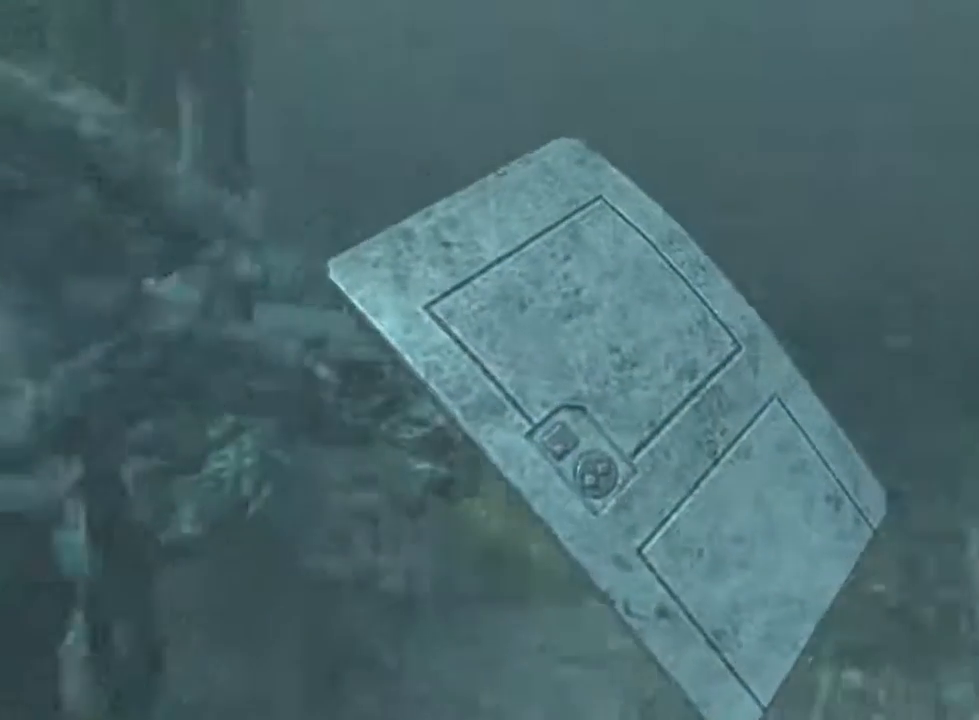
{"keys": ["shift", "w"], "mouse": ["left", "wheel_up"], "events": [[100, "mouse_wheel_up", "down"], [167, "mouse_wheel_up", "up"], [400, "mouse_wheel_up", "down"]]}
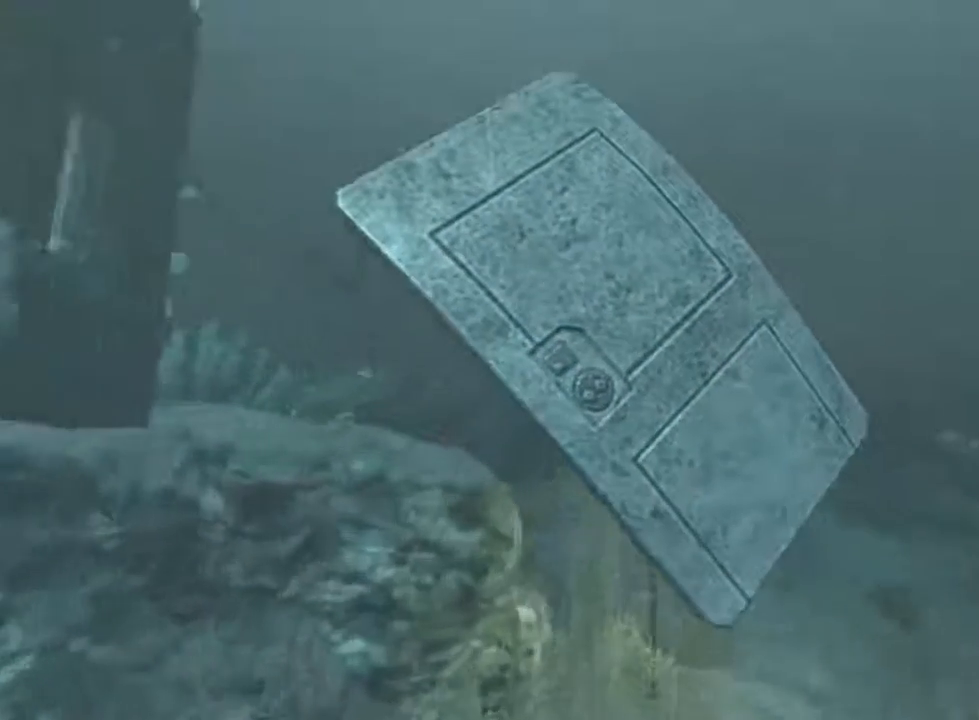
{"keys": ["shift", "w"], "mouse": ["left"], "events": [[67, "mouse_wheel_up", "up"]]}
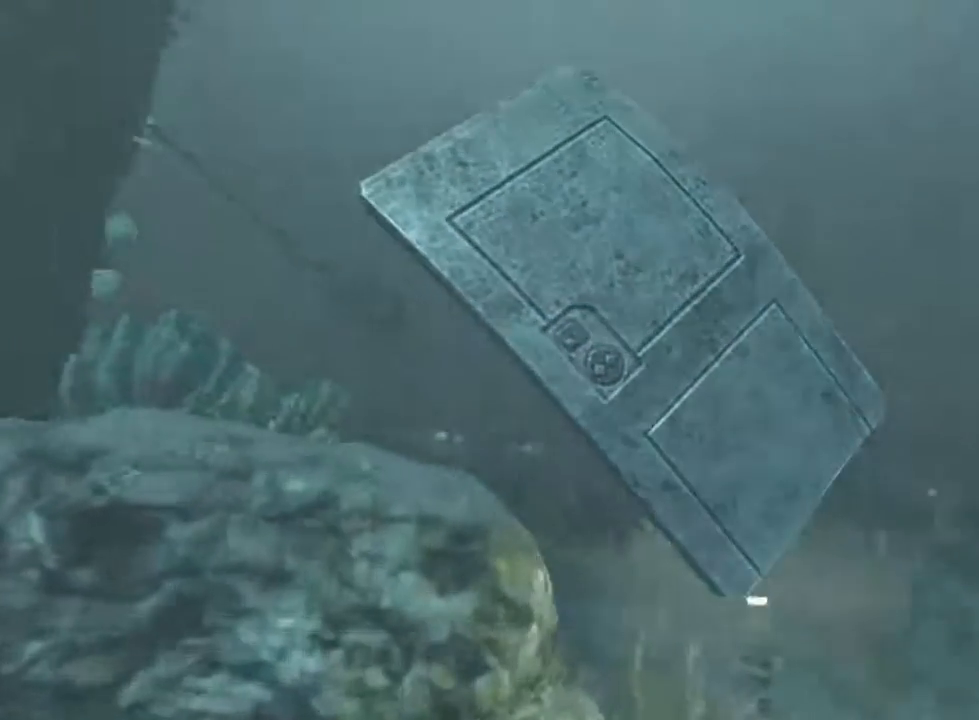
{"keys": ["shift", "w"], "mouse": ["left"], "events": []}
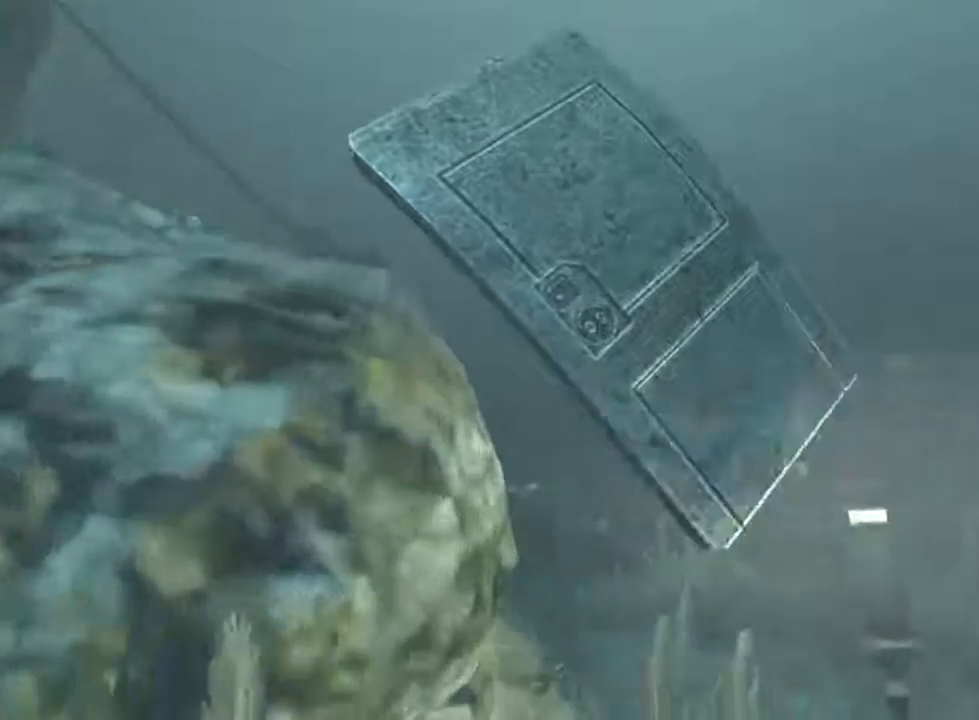
{"keys": ["shift", "w"], "mouse": ["left"], "events": []}
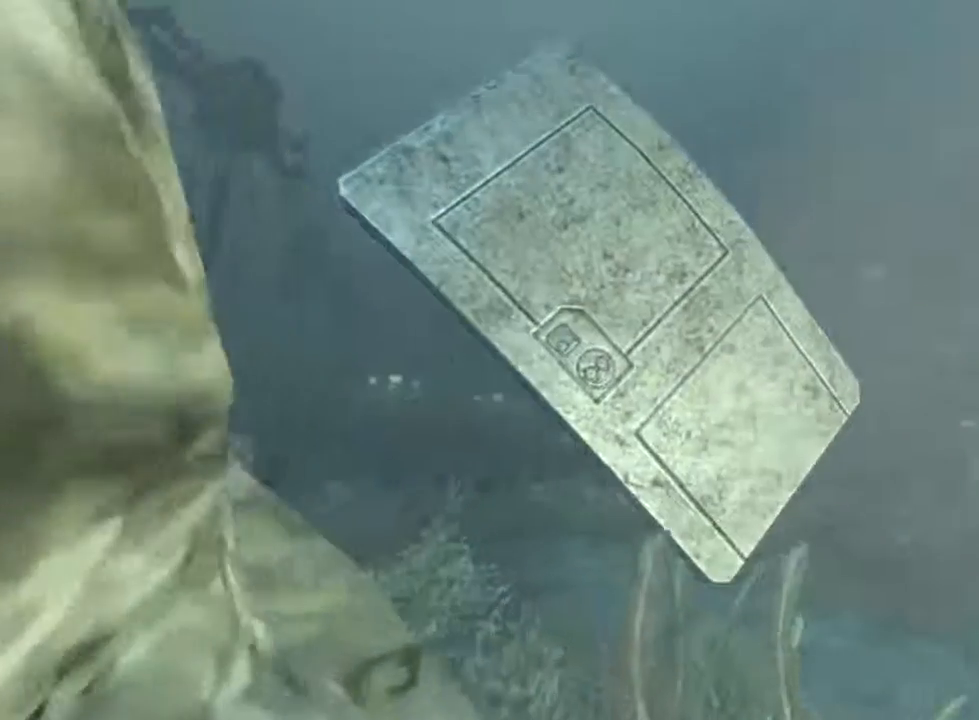
{"keys": ["shift", "w"], "mouse": ["left"], "events": []}
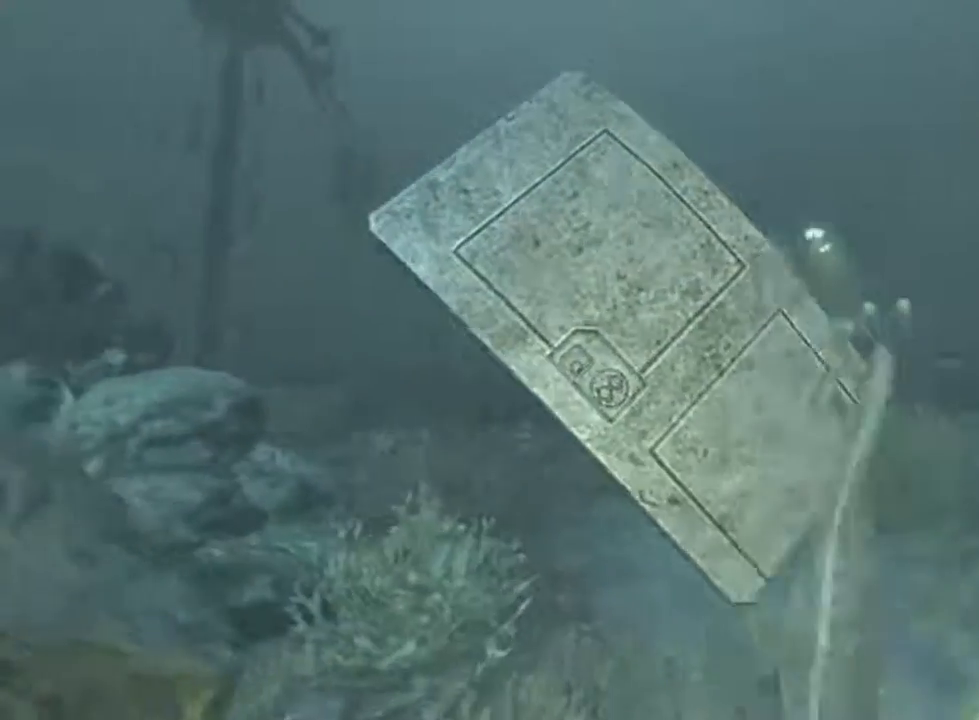
{"keys": ["shift", "w"], "mouse": ["left"], "events": [[67, "mouse_wheel_up", "down"], [200, "mouse_wheel_up", "up"]]}
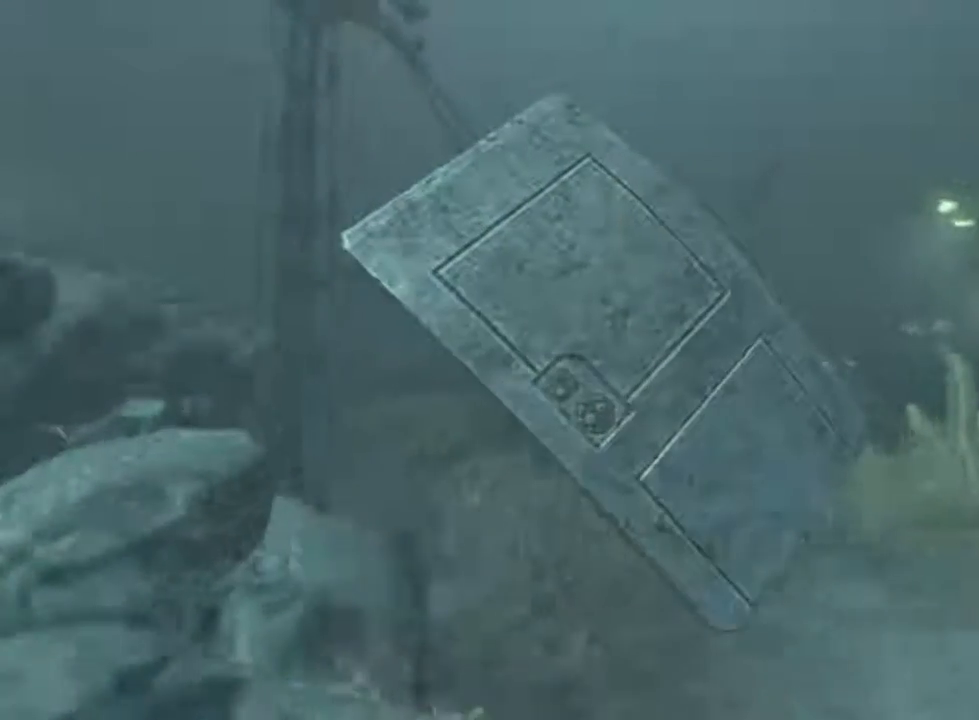
{"keys": ["shift", "w"], "mouse": ["left"], "events": []}
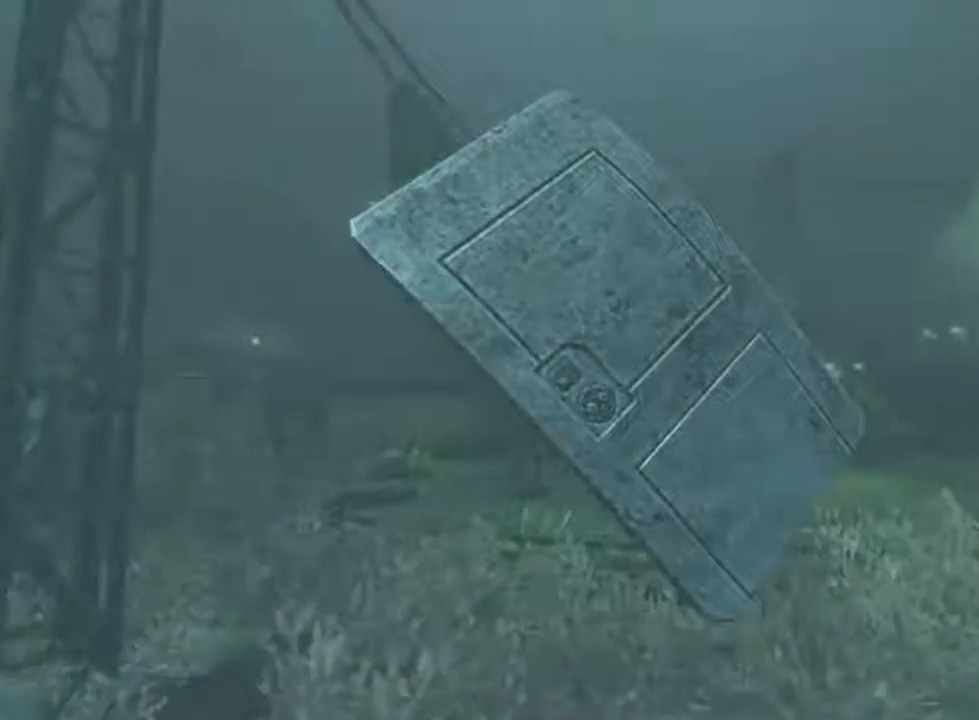
{"keys": ["a", "shift", "w"], "mouse": ["left"], "events": [[267, "a", "down"]]}
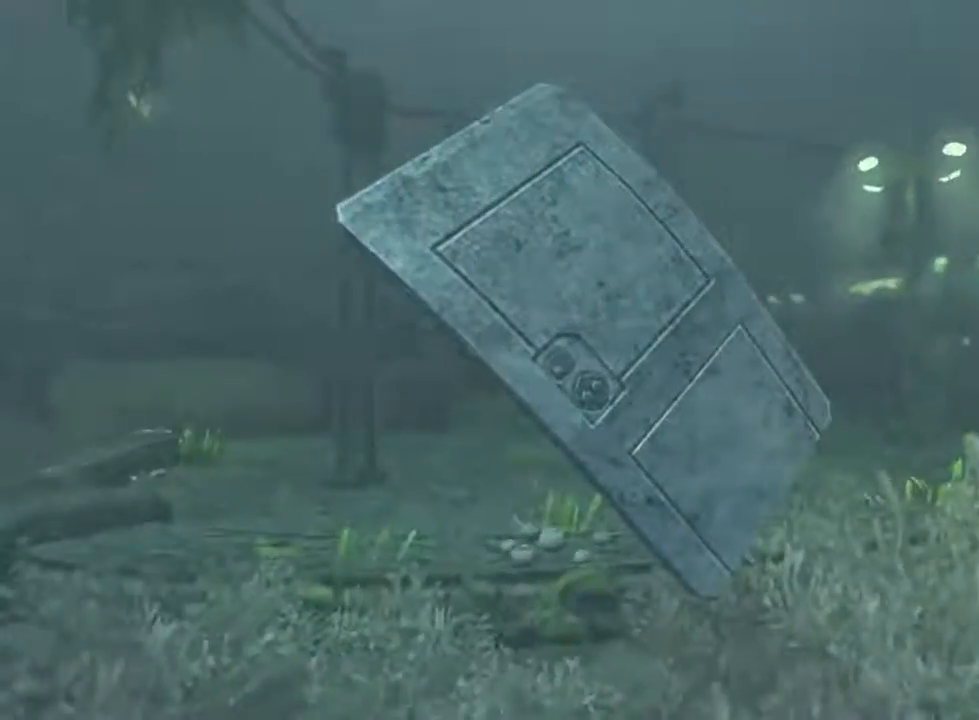
{"keys": ["shift", "w"], "mouse": ["left", "right"], "events": [[200, "a", "up"], [467, "mouse_right", "down"]]}
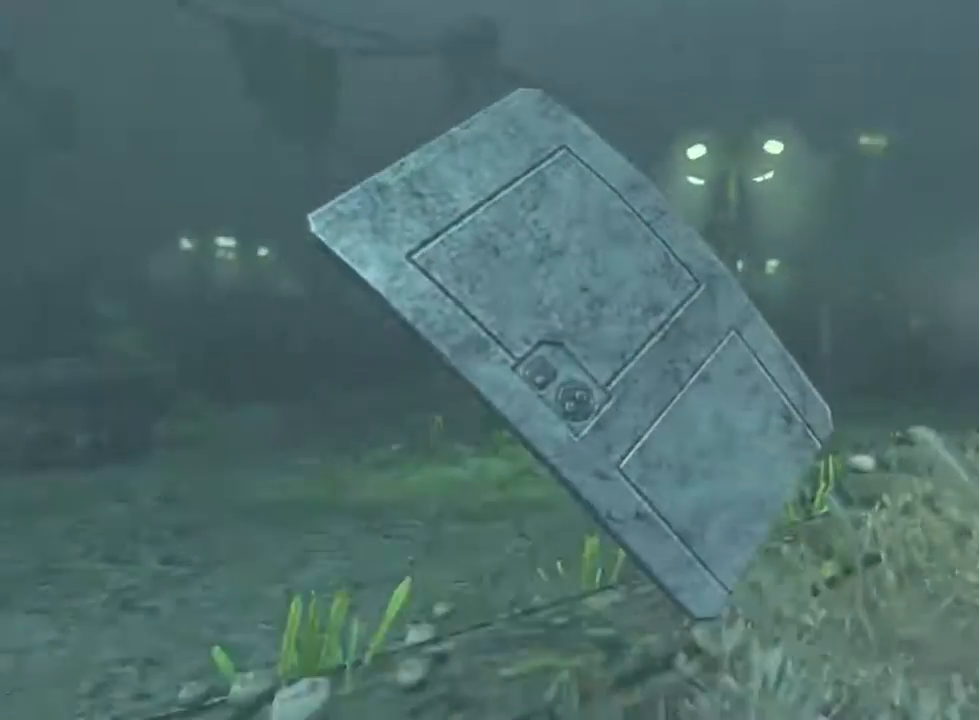
{"keys": ["shift", "w"], "mouse": ["wheel_up"], "events": [[67, "a", "down"], [67, "mouse_left", "up"], [67, "mouse_right", "up"], [400, "a", "up"], [433, "mouse_wheel_up", "down"]]}